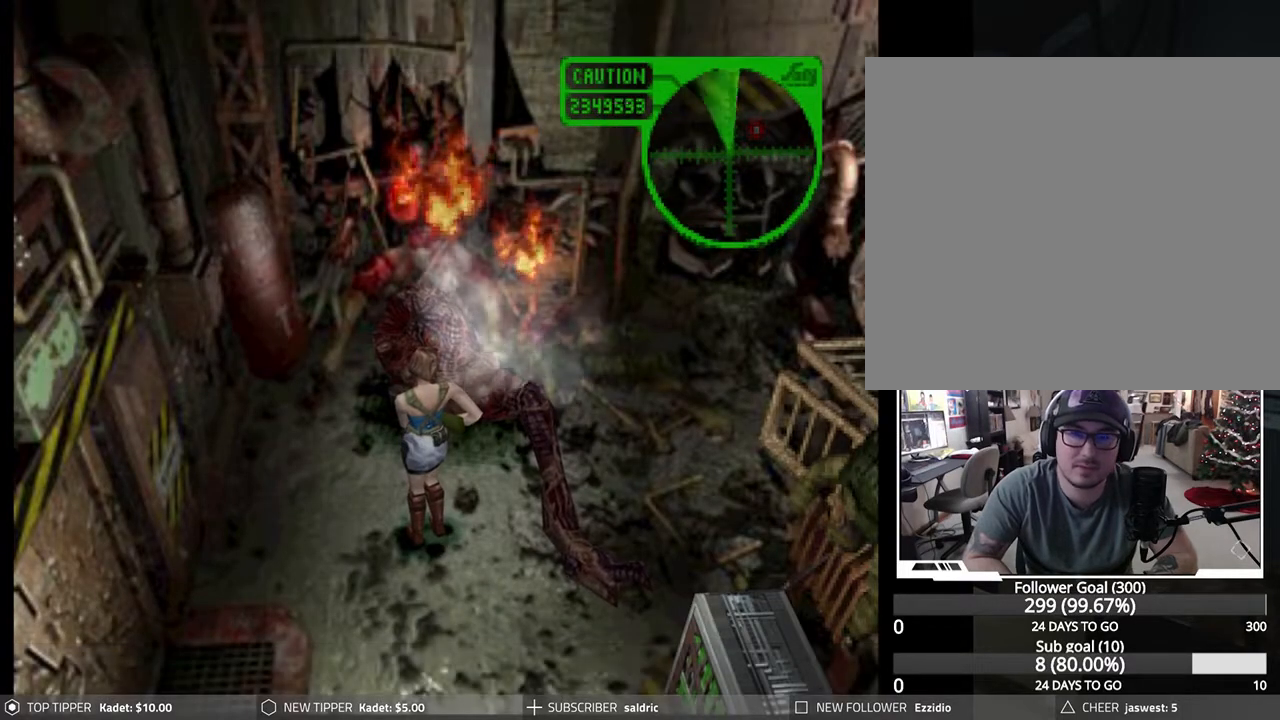
Gameplay with a controller (PlayStation layout); each line is a JSON object with the inputs held at the frame after it. "events" lists button and stick changes between this image and that frame as [ms after this image, input, new state], when the widget could be followed in between. Not read: right_stick.
{"buttons": ["DPAD_DOWN"], "left_stick": "center", "events": [[283, "DPAD_DOWN", "down"]]}
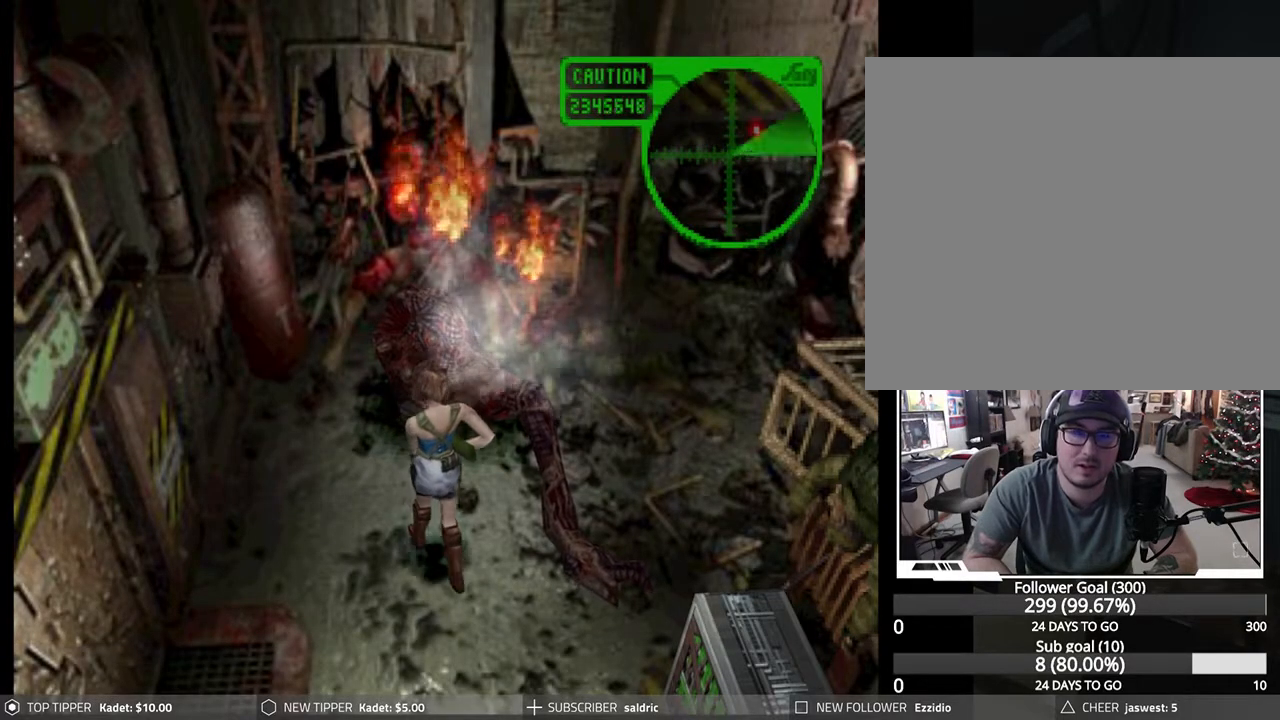
{"buttons": ["DPAD_DOWN"], "left_stick": "center", "events": []}
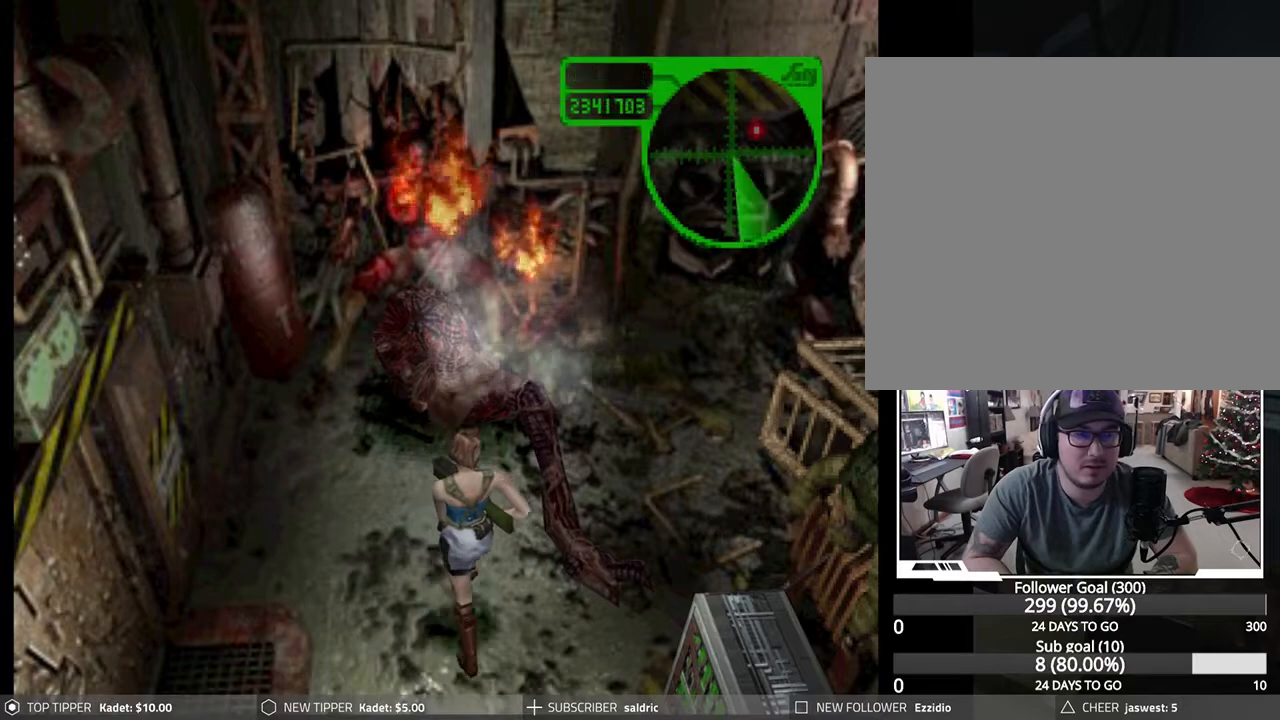
{"buttons": ["DPAD_DOWN"], "left_stick": "center", "events": [[83, "DPAD_RIGHT", "down"], [233, "DPAD_RIGHT", "up"]]}
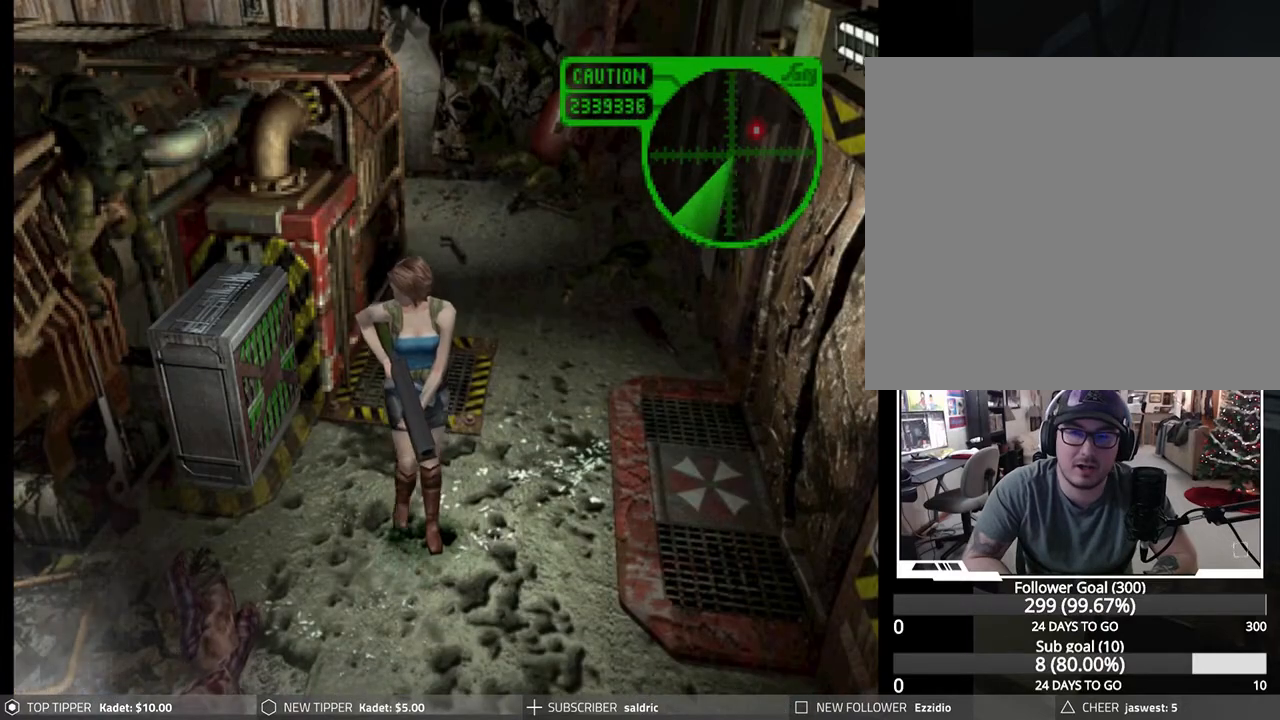
{"buttons": ["DPAD_DOWN"], "left_stick": "center", "events": []}
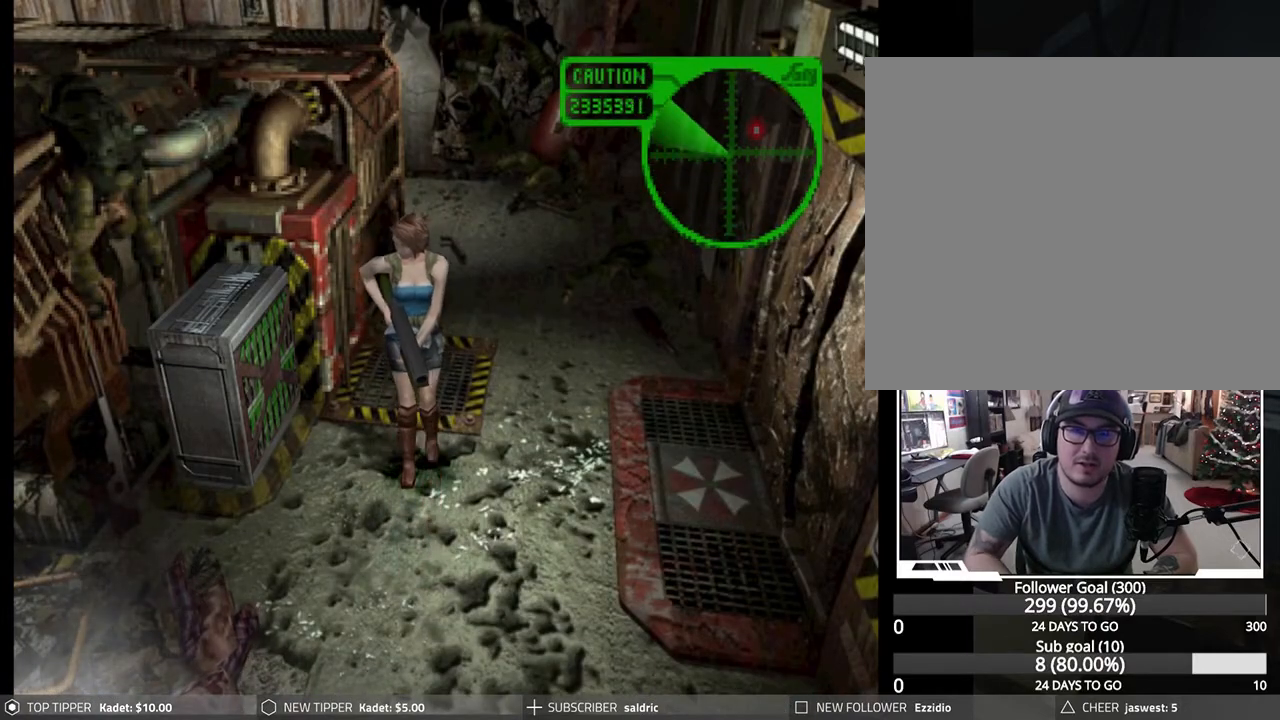
{"buttons": ["DPAD_DOWN", "DPAD_LEFT"], "left_stick": "center", "events": [[317, "DPAD_LEFT", "down"]]}
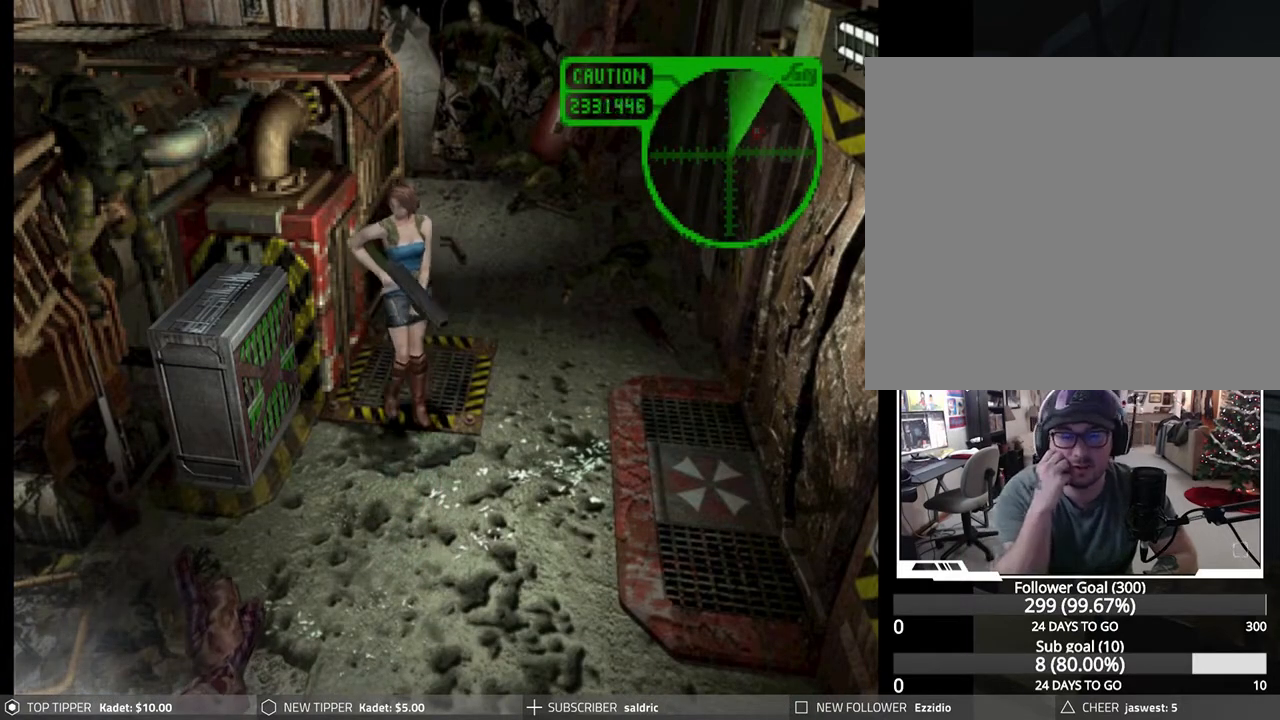
{"buttons": ["DPAD_DOWN", "DPAD_LEFT"], "left_stick": "center", "events": []}
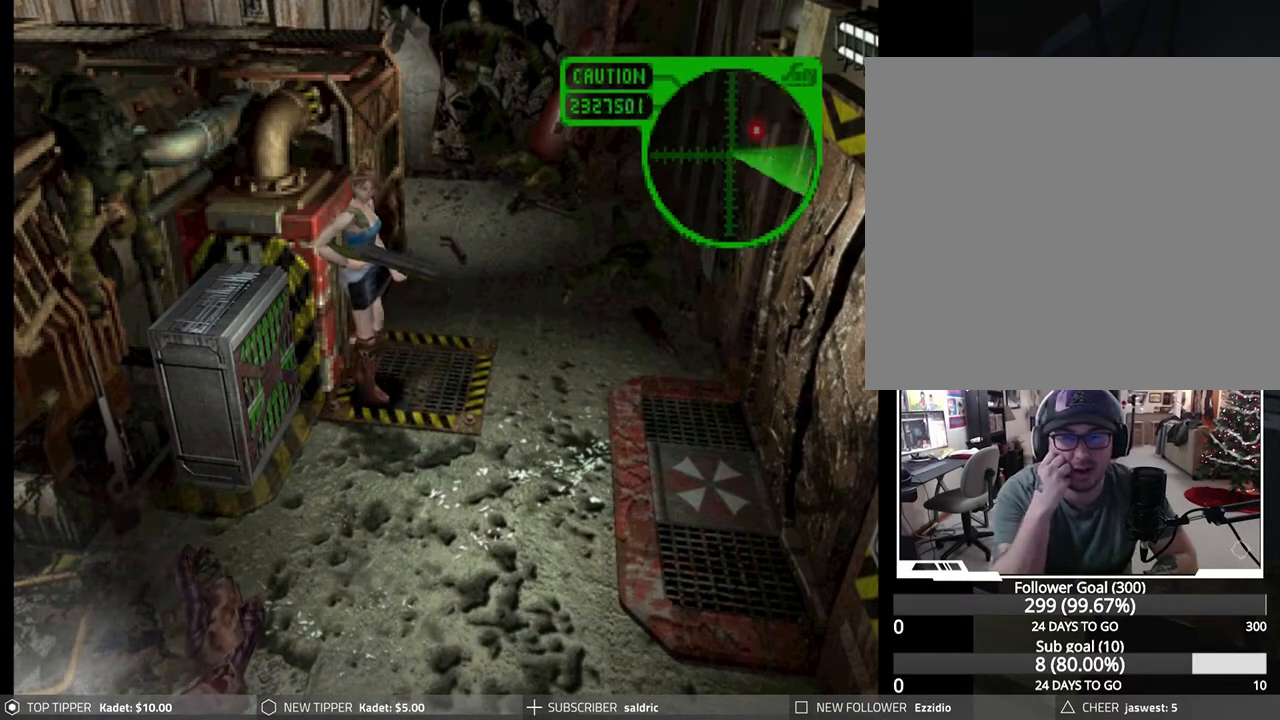
{"buttons": ["DPAD_DOWN", "DPAD_LEFT"], "left_stick": "center", "events": [[200, "DPAD_DOWN", "up"], [450, "DPAD_DOWN", "down"]]}
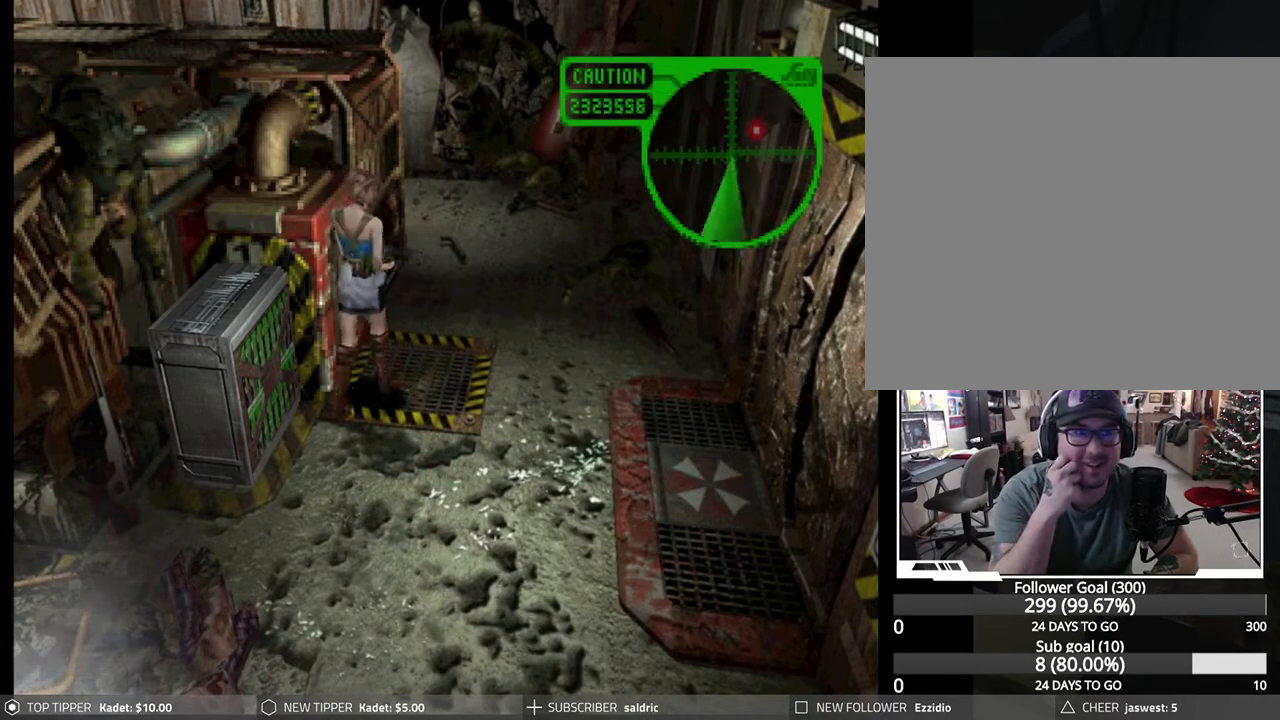
{"buttons": ["DPAD_DOWN"], "left_stick": "center", "events": [[300, "DPAD_LEFT", "up"]]}
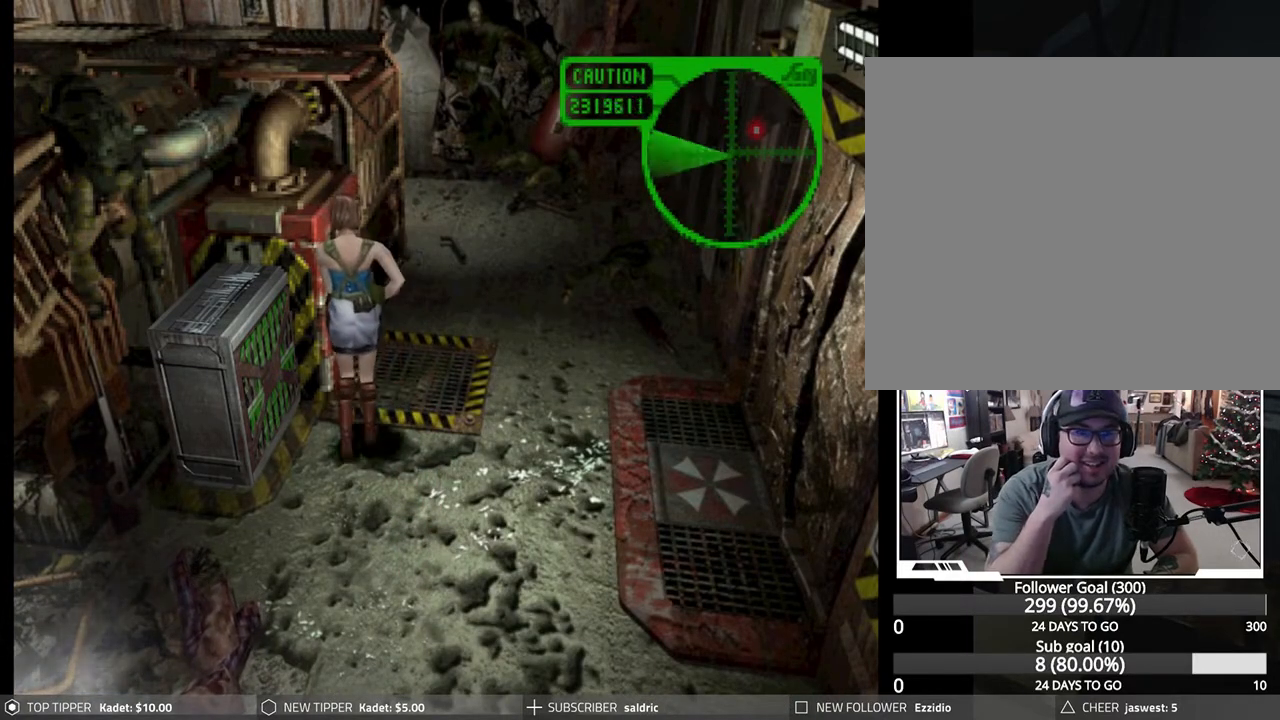
{"buttons": ["DPAD_DOWN", "DPAD_RIGHT"], "left_stick": "center", "events": [[317, "DPAD_RIGHT", "down"]]}
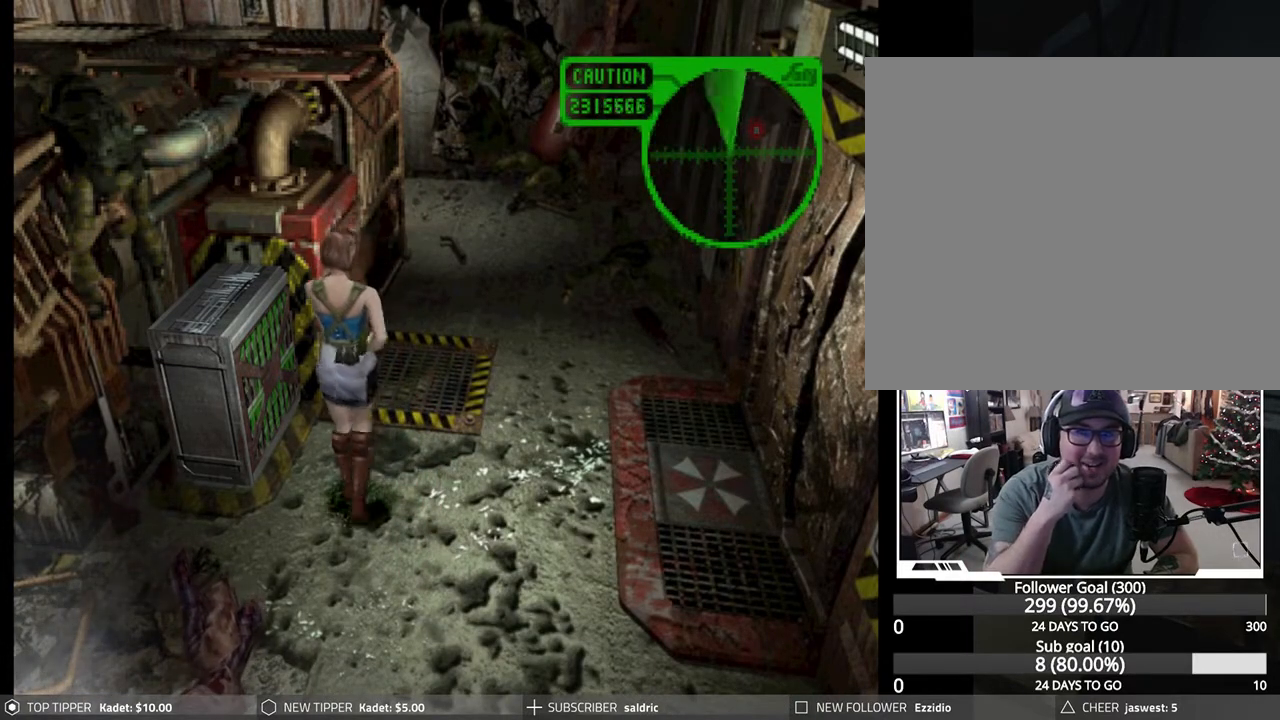
{"buttons": ["DPAD_DOWN"], "left_stick": "center", "events": [[317, "DPAD_RIGHT", "up"]]}
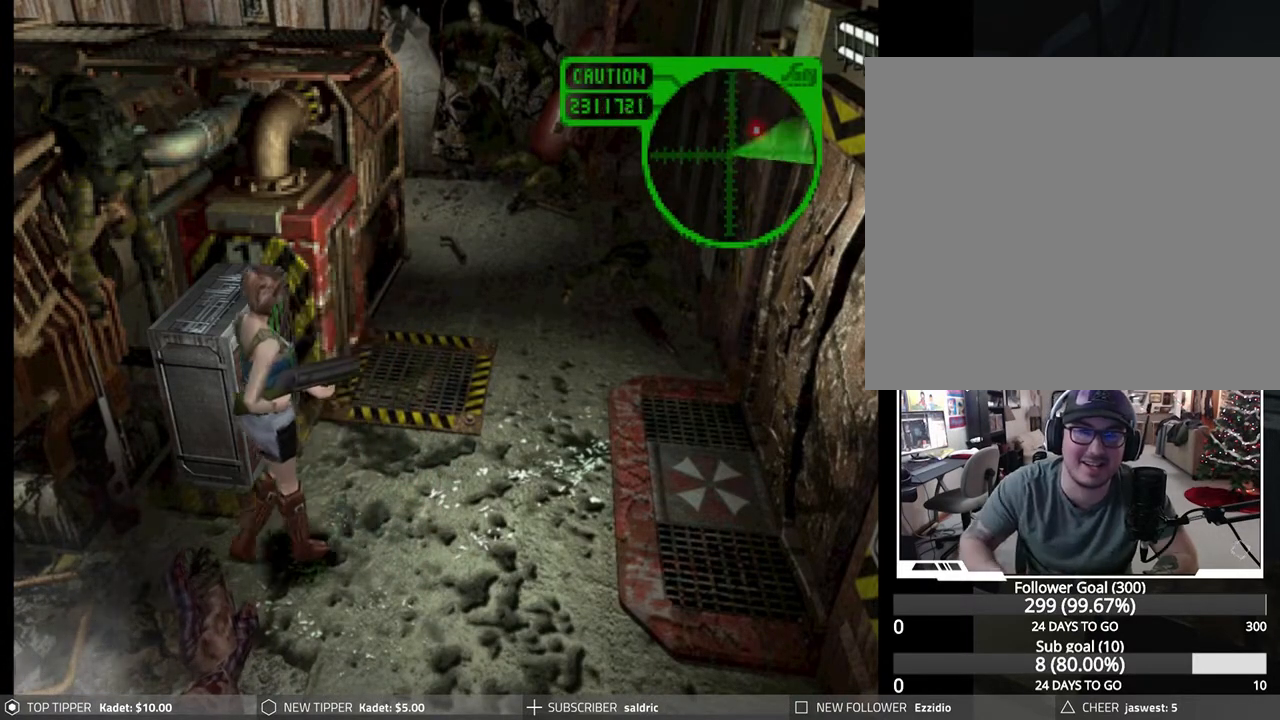
{"buttons": ["DPAD_DOWN"], "left_stick": "center", "events": []}
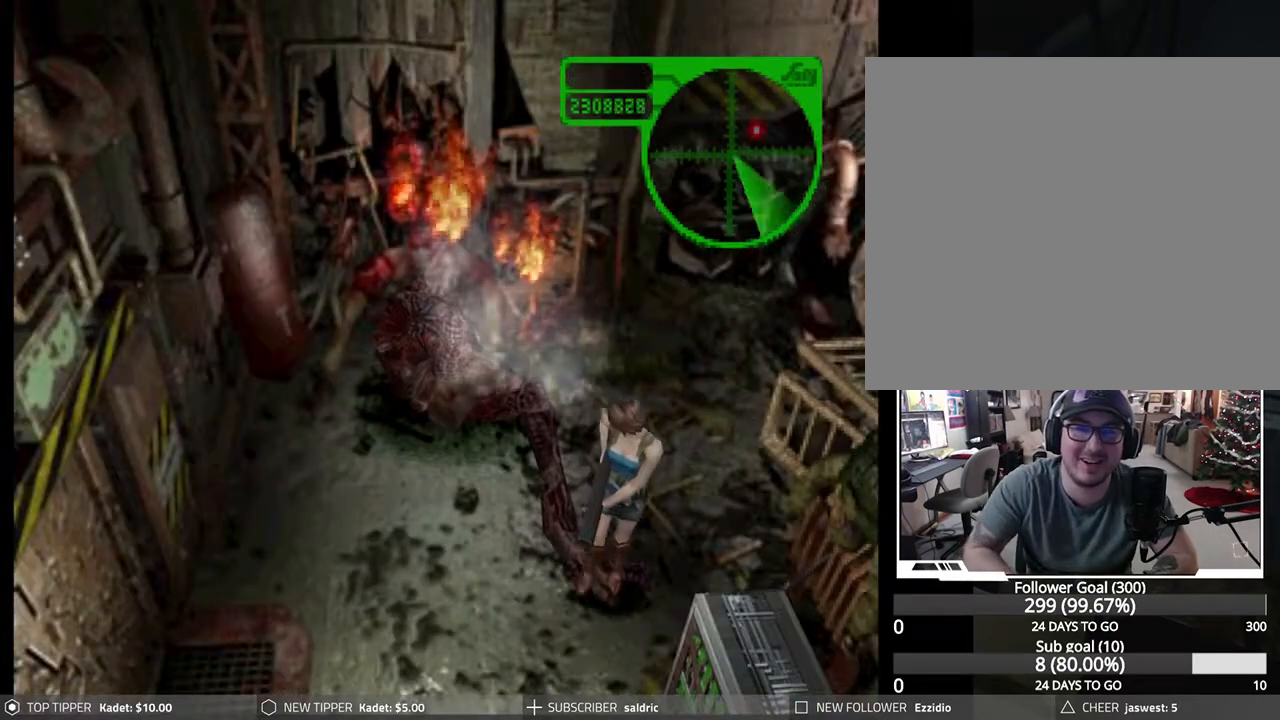
{"buttons": ["DPAD_DOWN", "DPAD_RIGHT"], "left_stick": "center", "events": [[433, "DPAD_RIGHT", "down"]]}
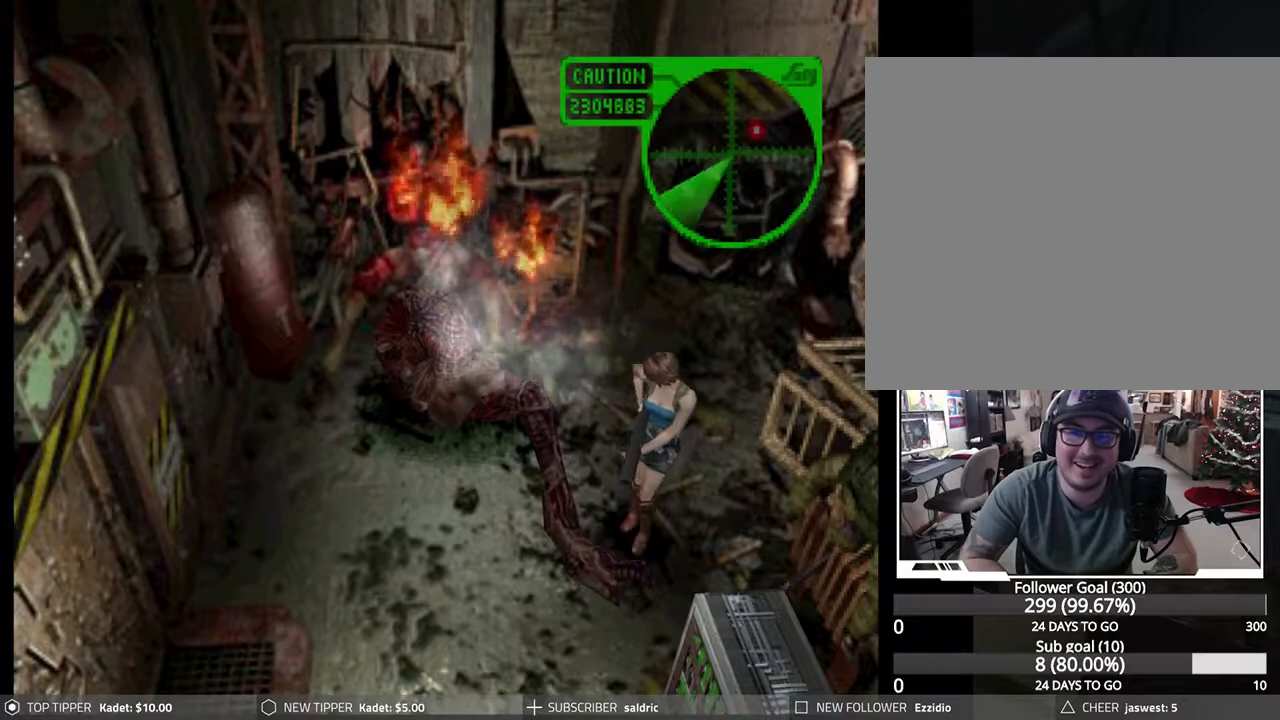
{"buttons": ["DPAD_DOWN", "DPAD_LEFT"], "left_stick": "center", "events": [[183, "DPAD_RIGHT", "up"], [250, "DPAD_LEFT", "down"], [333, "DPAD_LEFT", "up"], [500, "DPAD_LEFT", "down"]]}
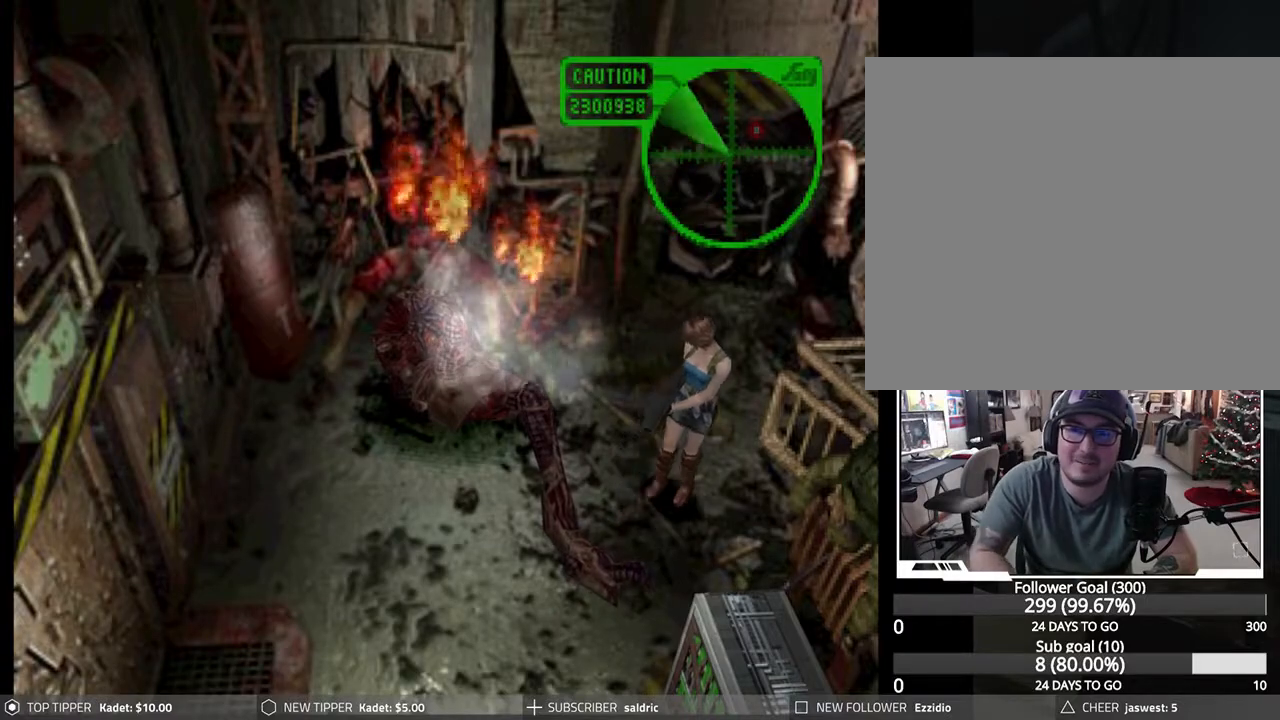
{"buttons": ["DPAD_DOWN", "DPAD_RIGHT"], "left_stick": "center", "events": [[200, "DPAD_LEFT", "up"], [267, "DPAD_RIGHT", "down"]]}
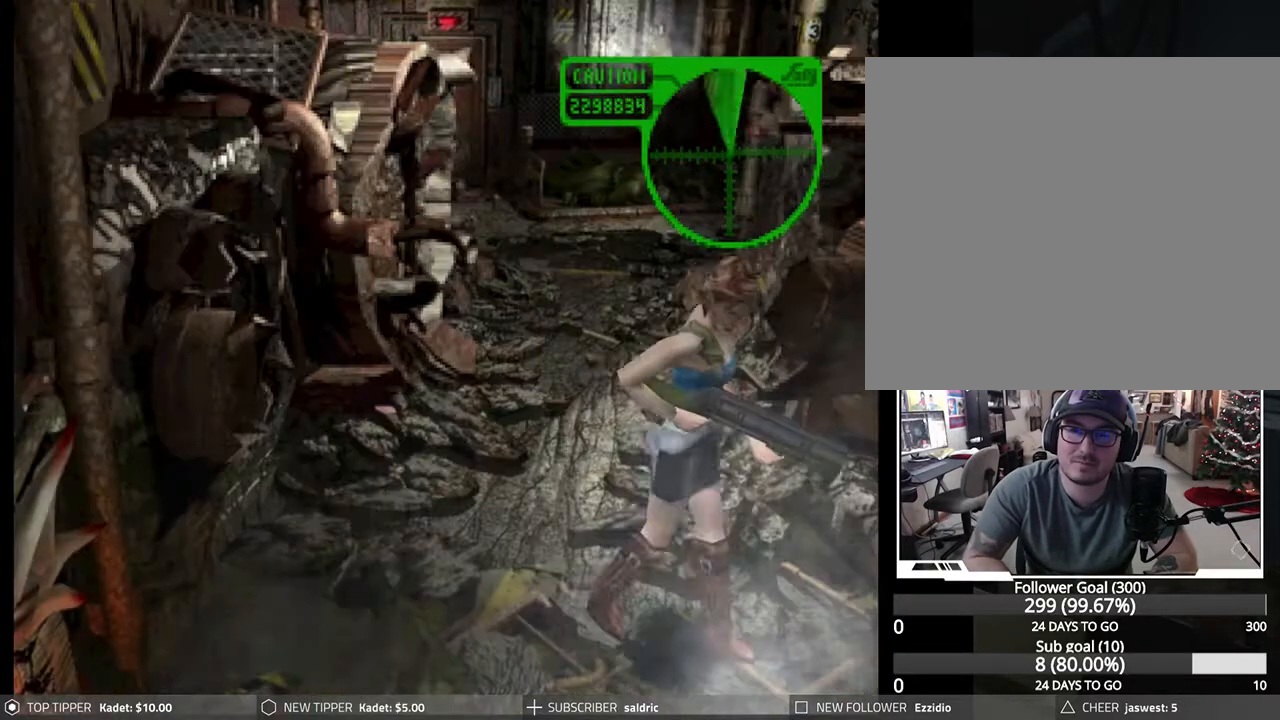
{"buttons": ["DPAD_DOWN", "DPAD_RIGHT"], "left_stick": "center", "events": [[167, "DPAD_RIGHT", "up"], [500, "DPAD_RIGHT", "down"]]}
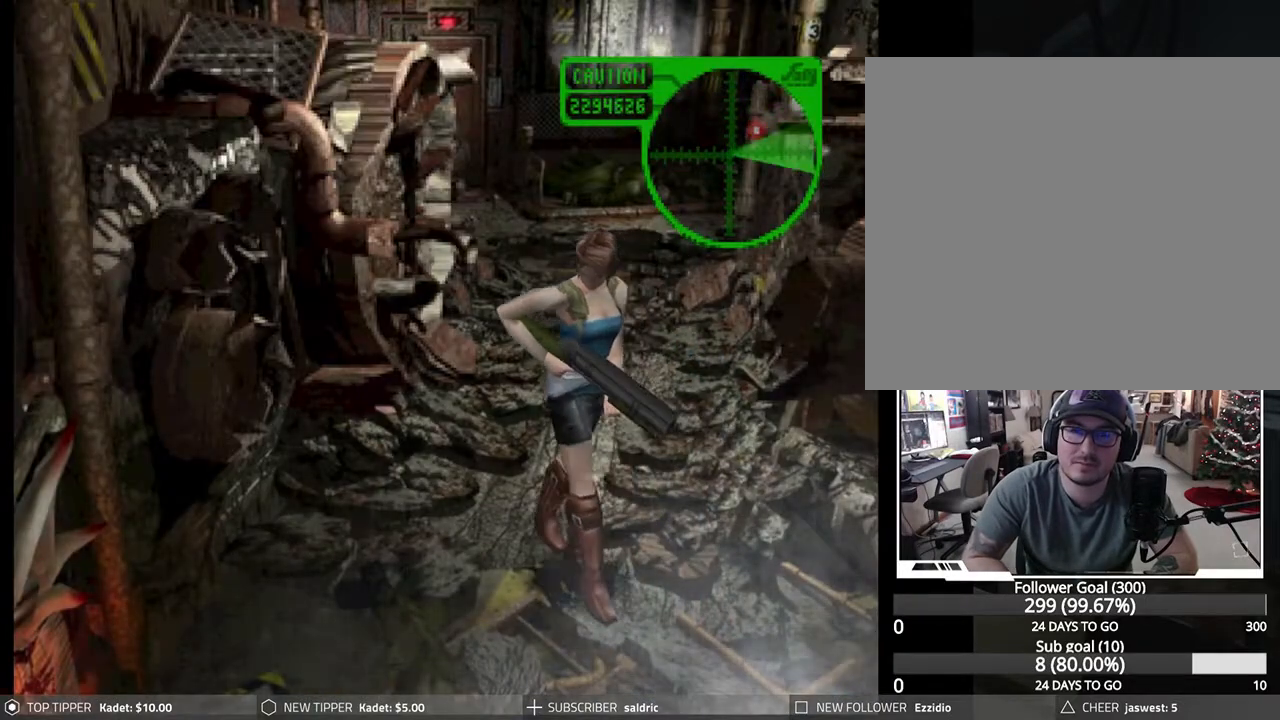
{"buttons": ["DPAD_DOWN"], "left_stick": "center", "events": [[483, "DPAD_RIGHT", "up"]]}
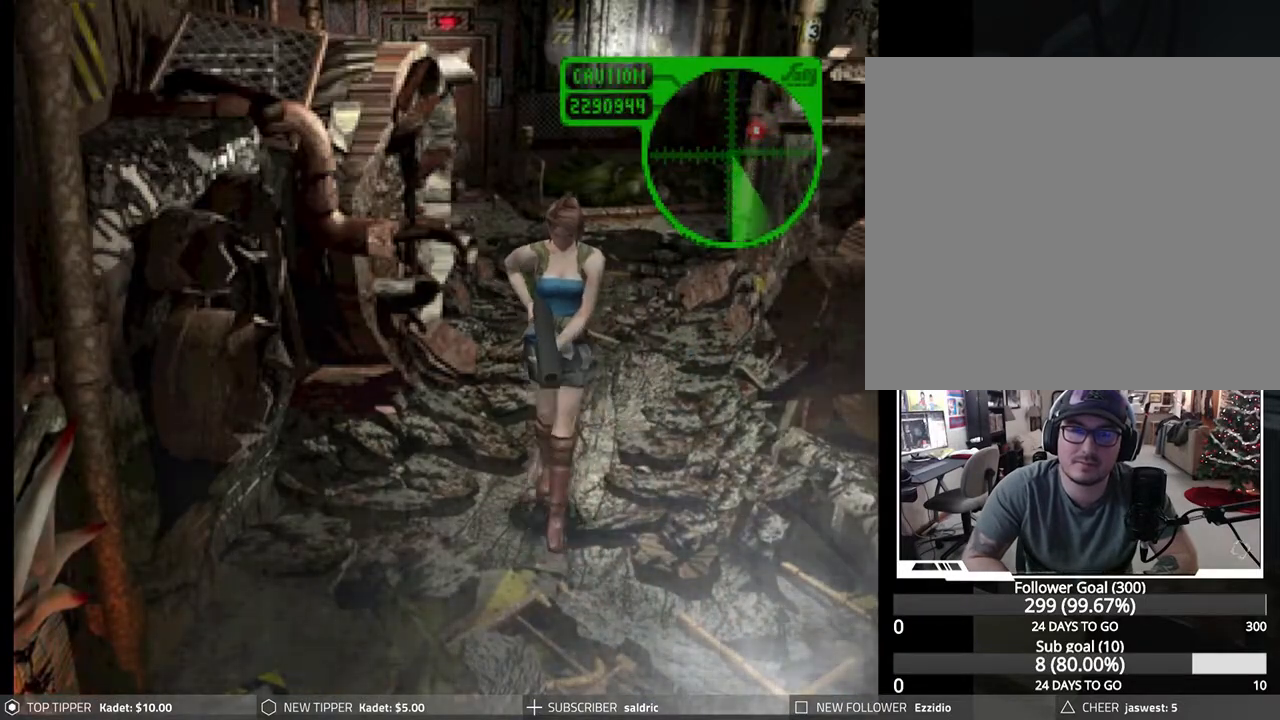
{"buttons": ["DPAD_DOWN"], "left_stick": "center", "events": [[50, "DPAD_LEFT", "down"], [150, "DPAD_LEFT", "up"]]}
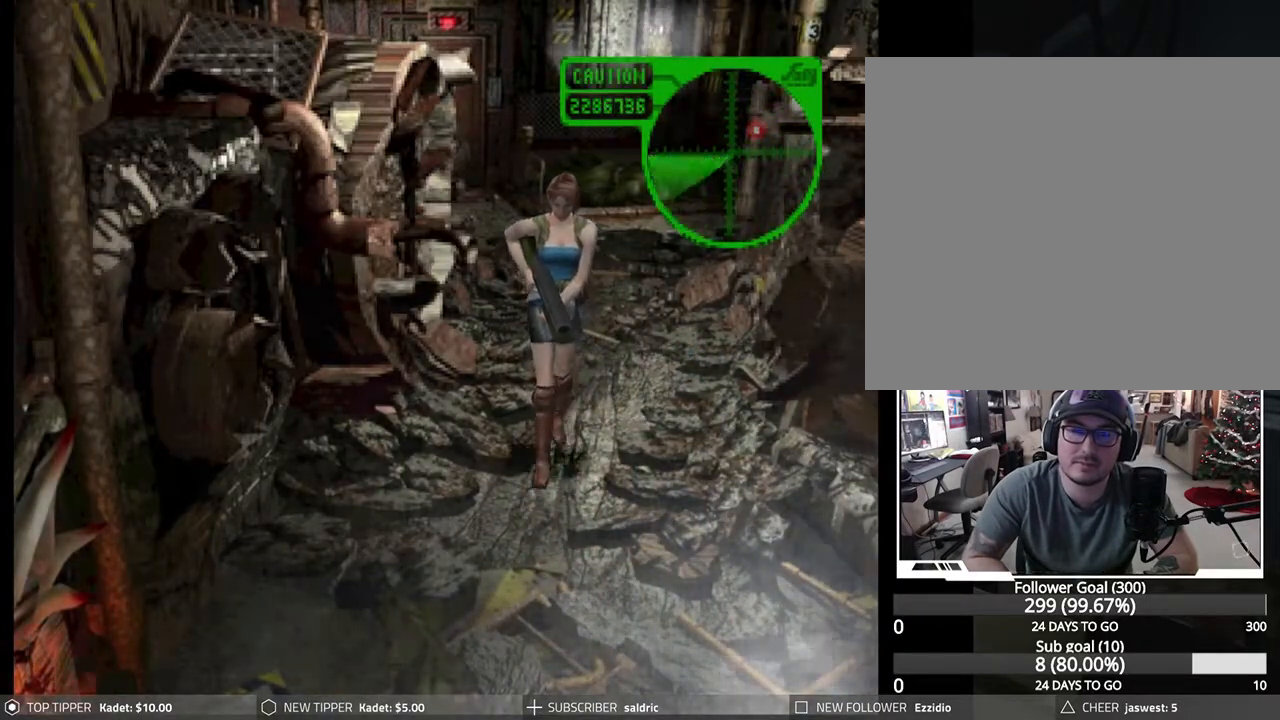
{"buttons": ["DPAD_DOWN"], "left_stick": "center", "events": [[133, "DPAD_RIGHT", "down"], [267, "DPAD_RIGHT", "up"]]}
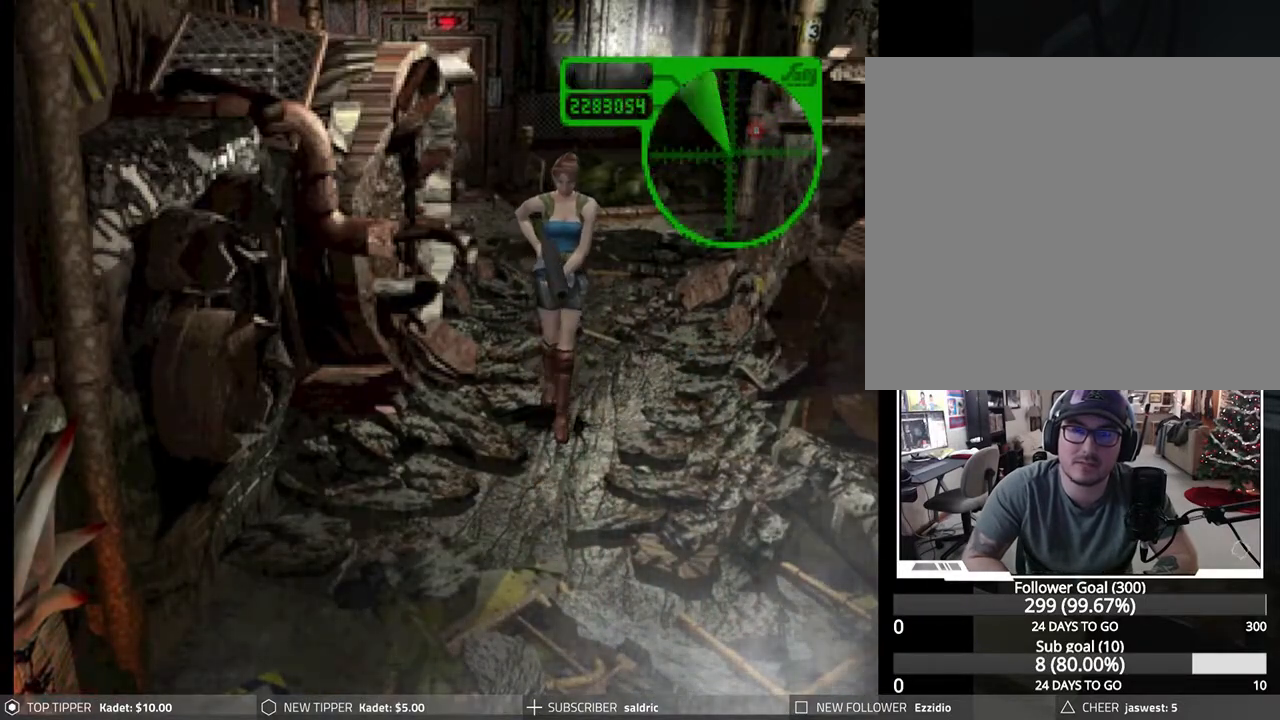
{"buttons": [], "left_stick": "center", "events": [[67, "DPAD_DOWN", "up"], [83, "TRIANGLE", "down"], [233, "TRIANGLE", "up"]]}
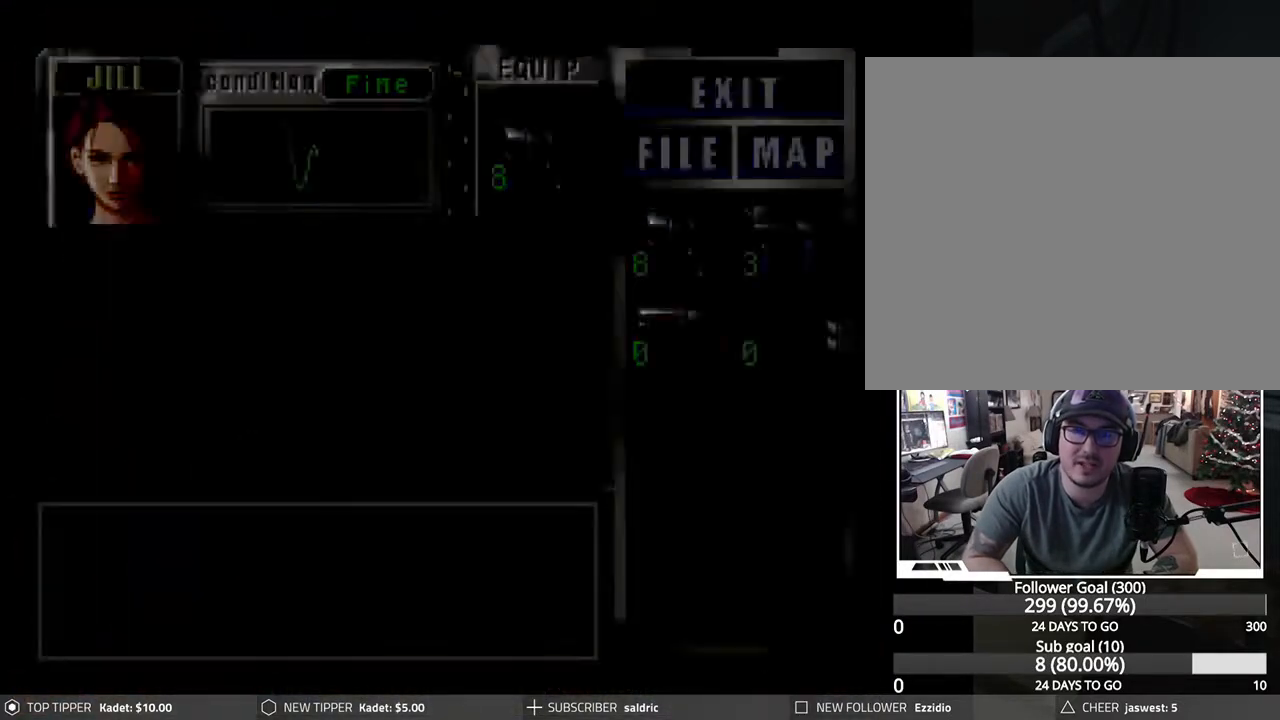
{"buttons": ["CROSS"], "left_stick": "center", "events": [[317, "DPAD_UP", "down"], [450, "DPAD_UP", "up"], [500, "CROSS", "down"]]}
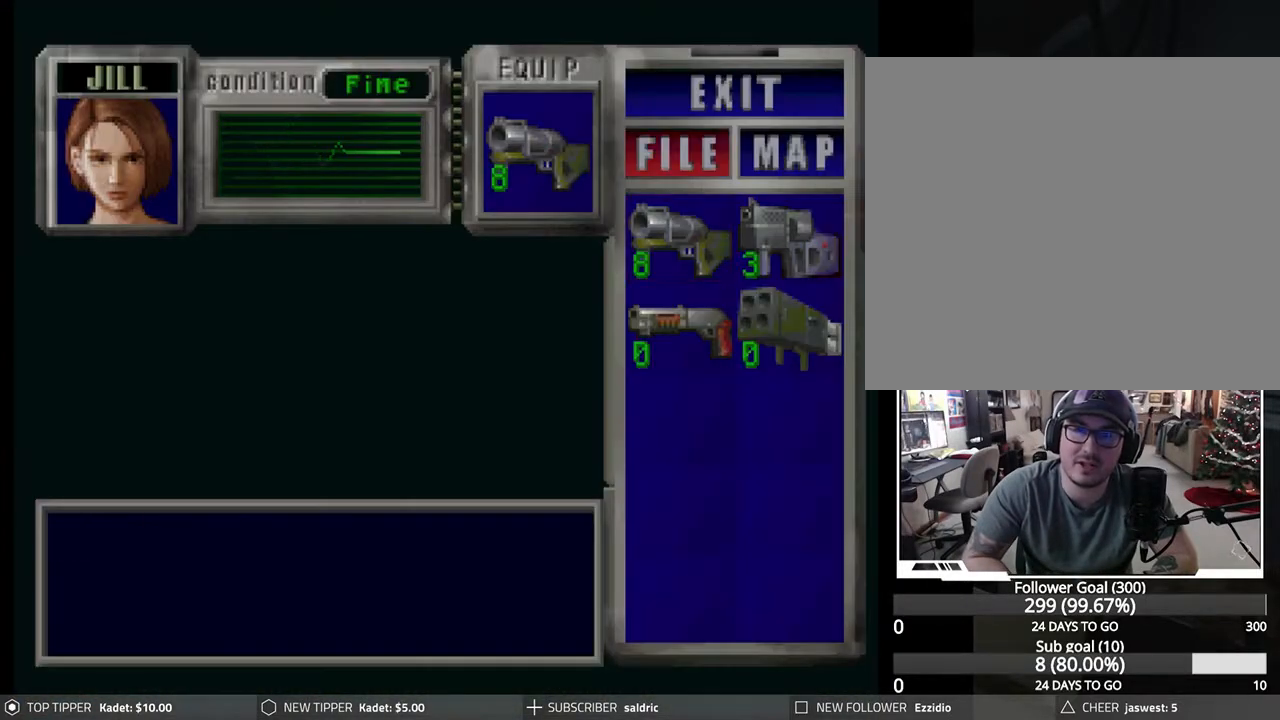
{"buttons": [], "left_stick": "center", "events": [[267, "CROSS", "up"]]}
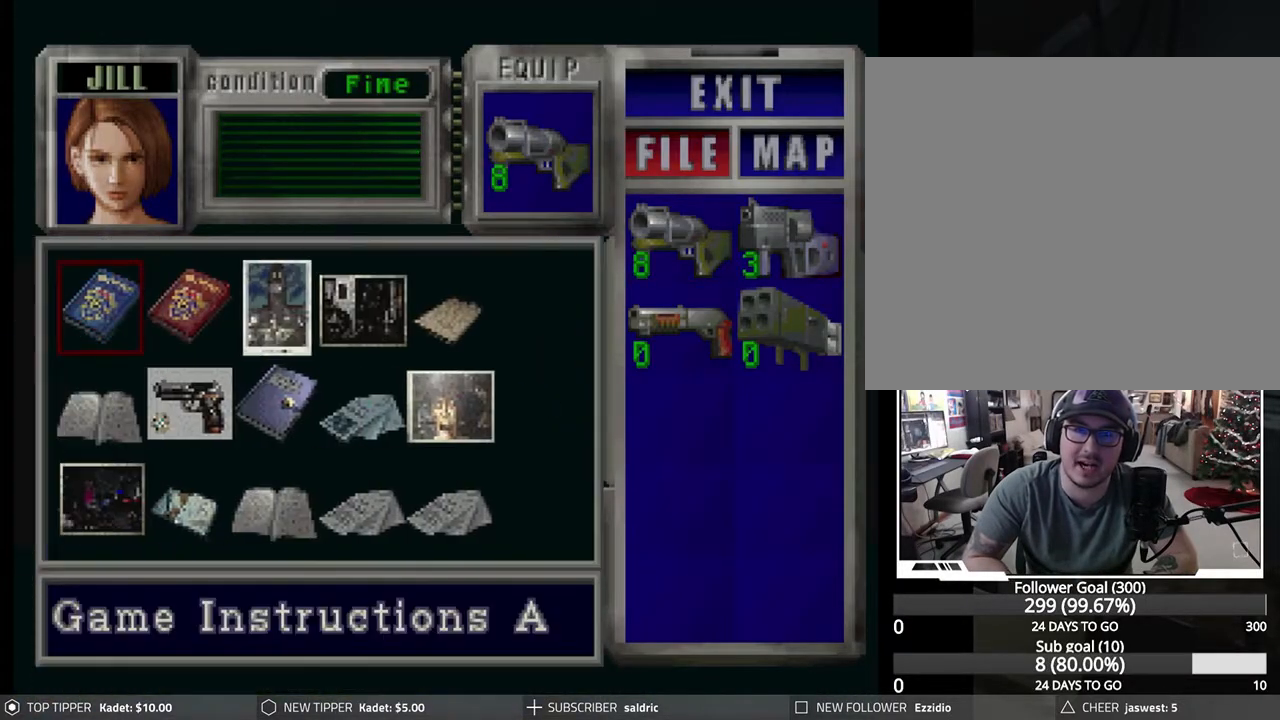
{"buttons": ["DPAD_RIGHT"], "left_stick": "center", "events": [[183, "DPAD_LEFT", "down"], [267, "DPAD_LEFT", "up"], [500, "DPAD_RIGHT", "down"]]}
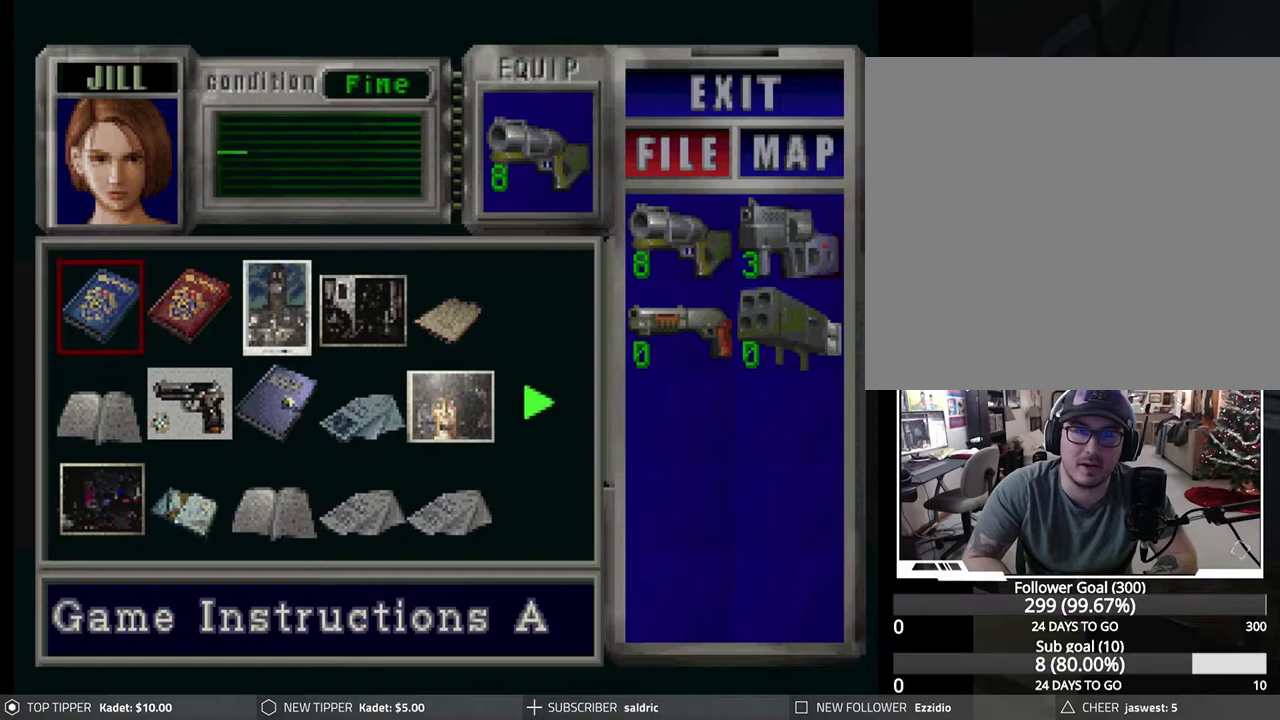
{"buttons": ["DPAD_LEFT"], "left_stick": "center", "events": [[83, "DPAD_RIGHT", "up"], [283, "DPAD_RIGHT", "down"], [350, "DPAD_RIGHT", "up"], [483, "DPAD_LEFT", "down"]]}
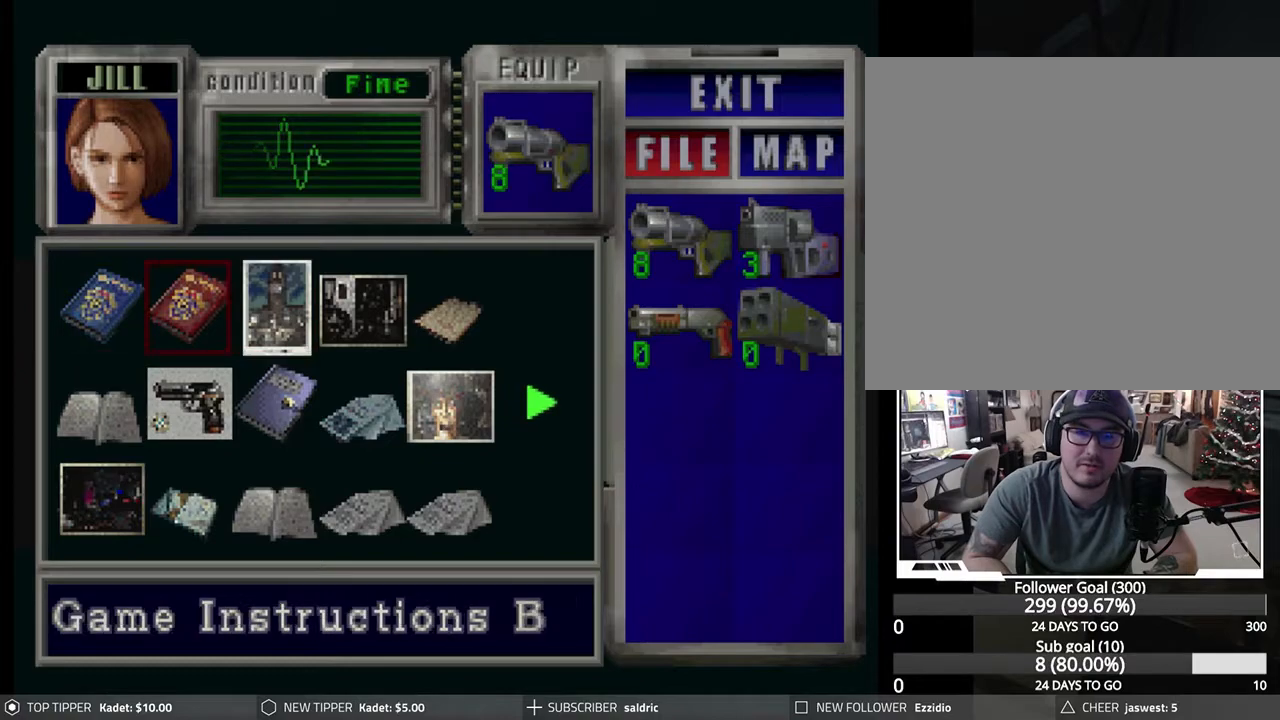
{"buttons": ["DPAD_DOWN"], "left_stick": "center", "events": [[67, "DPAD_LEFT", "up"], [133, "DPAD_LEFT", "down"], [217, "DPAD_LEFT", "up"], [300, "DPAD_DOWN", "down"], [400, "DPAD_DOWN", "up"], [467, "DPAD_DOWN", "down"]]}
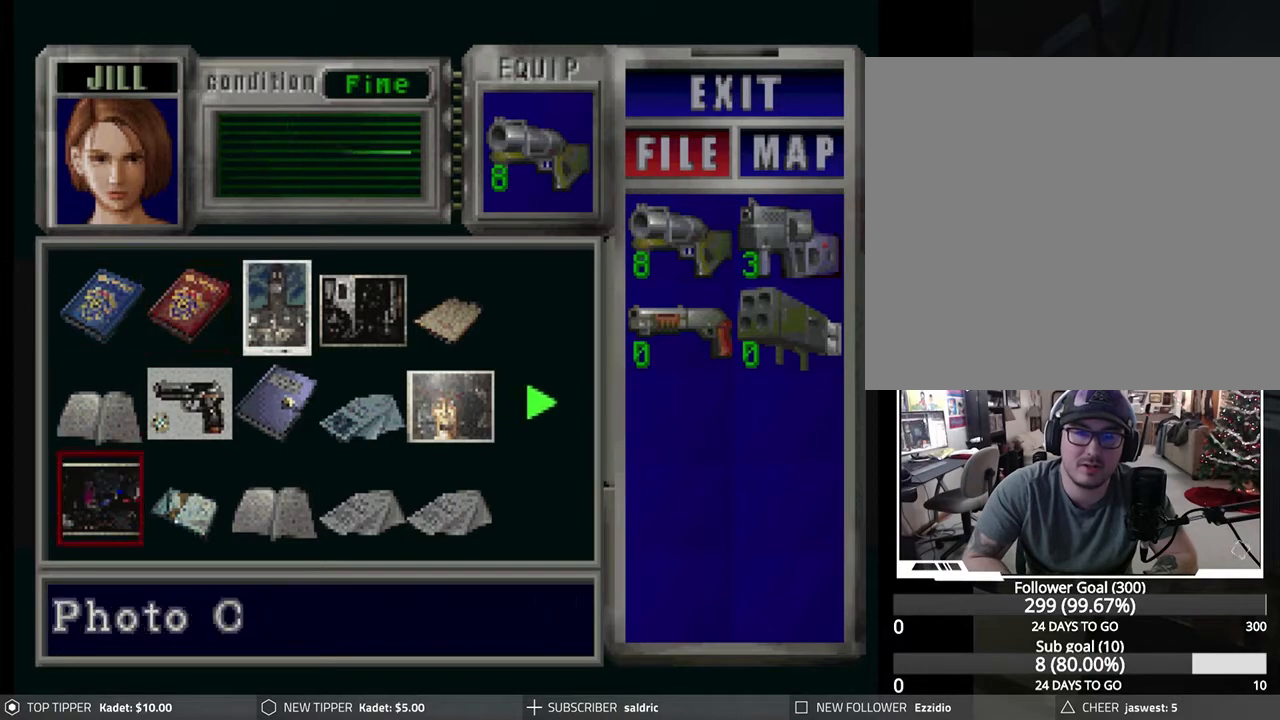
{"buttons": ["DPAD_UP"], "left_stick": "center", "events": [[67, "DPAD_DOWN", "up"], [133, "DPAD_DOWN", "down"], [183, "DPAD_DOWN", "up"], [483, "DPAD_UP", "down"]]}